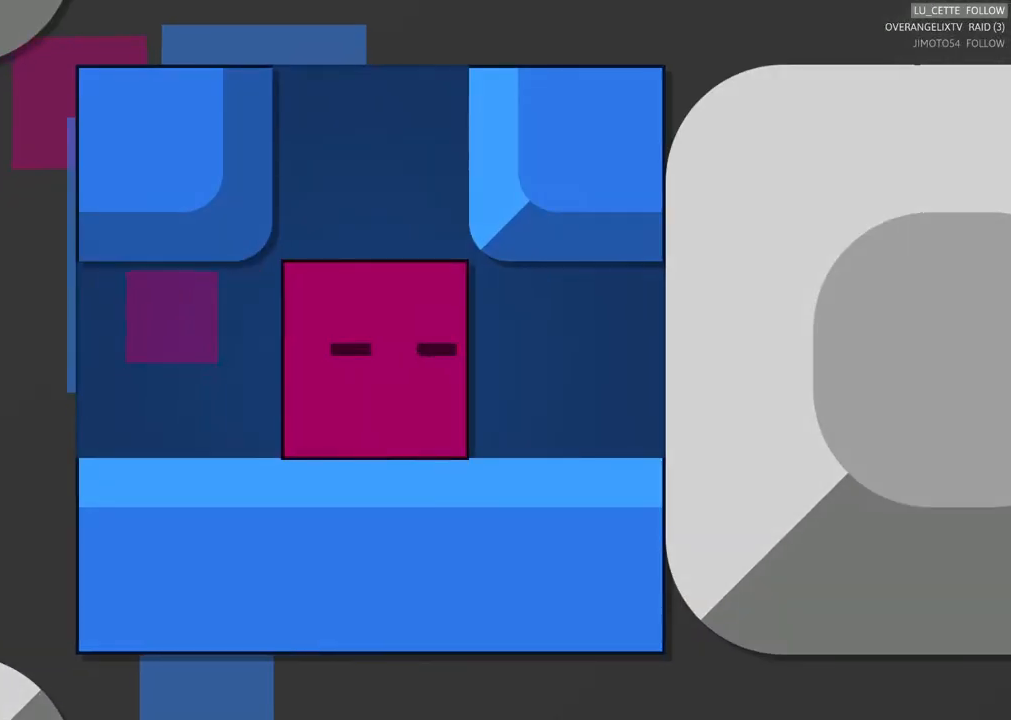
Gameplay with a controller (Xbox layout); each line is a JSON object with the inputs held at the frame after it. "events" lists button and stick changes between this image and that frame as [ms after this image, input, new state], when the widget could be followed in between. Not read: L3.
{"buttons": [], "left_stick": "up", "right_stick": "center", "events": [[67, "left_stick", "up"], [267, "left_stick", "center"], [500, "left_stick", "up"]]}
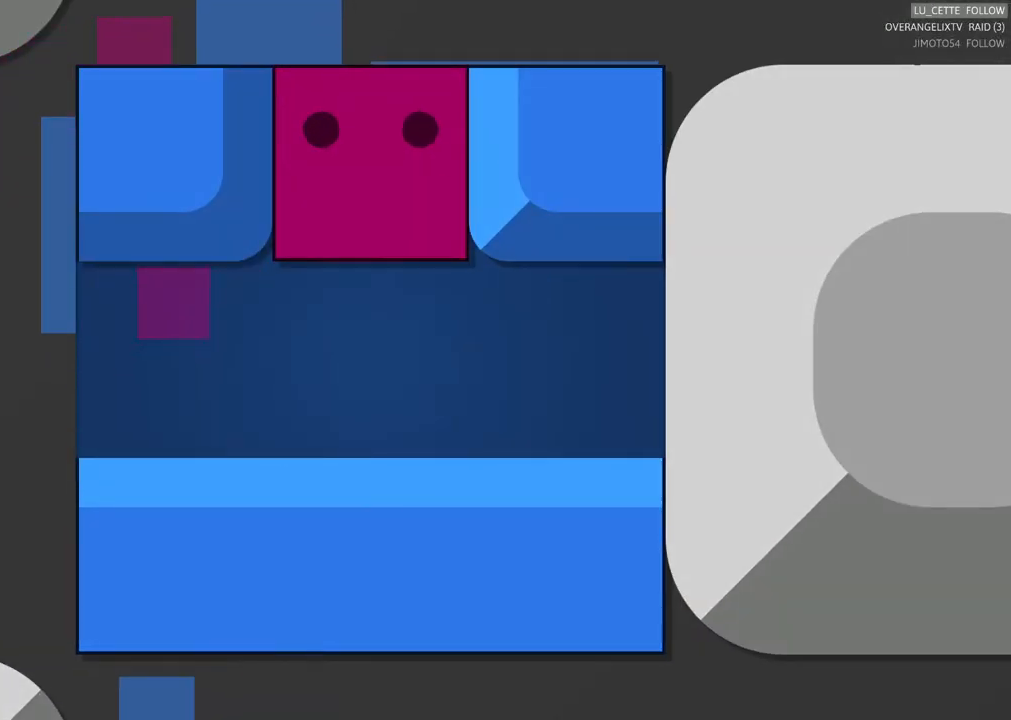
{"buttons": [], "left_stick": "center", "right_stick": "center"}
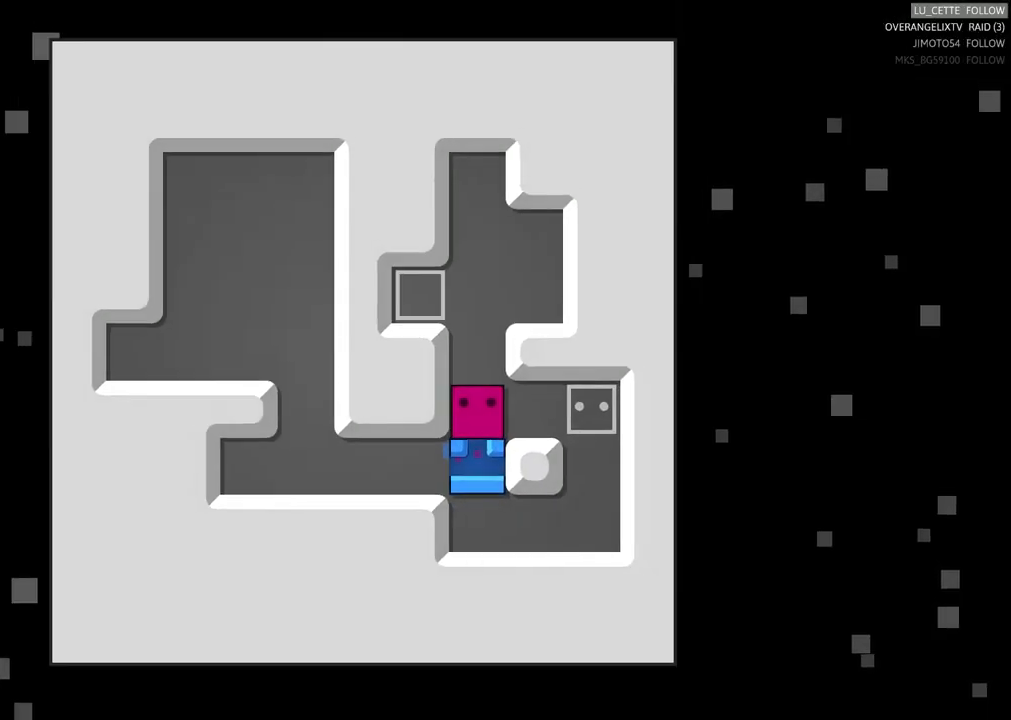
{"buttons": [], "left_stick": "center", "right_stick": "center", "events": [[300, "left_stick", "right"], [483, "left_stick", "center"]]}
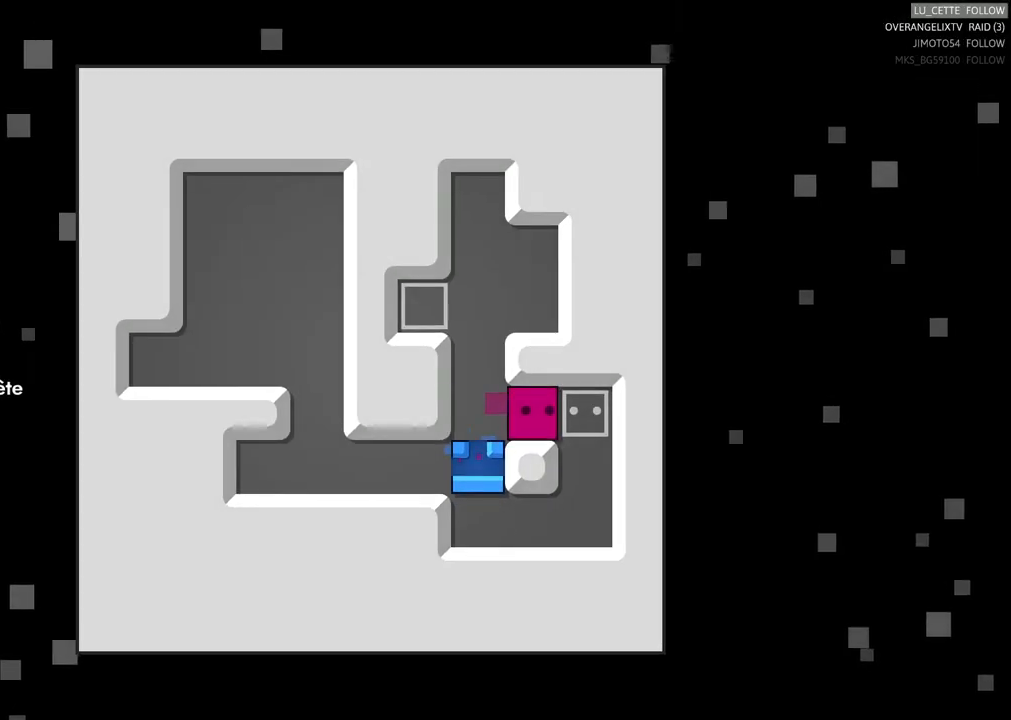
{"buttons": [], "left_stick": "down", "right_stick": "center", "events": [[100, "left_stick", "right"], [250, "left_stick", "center"], [433, "left_stick", "down"]]}
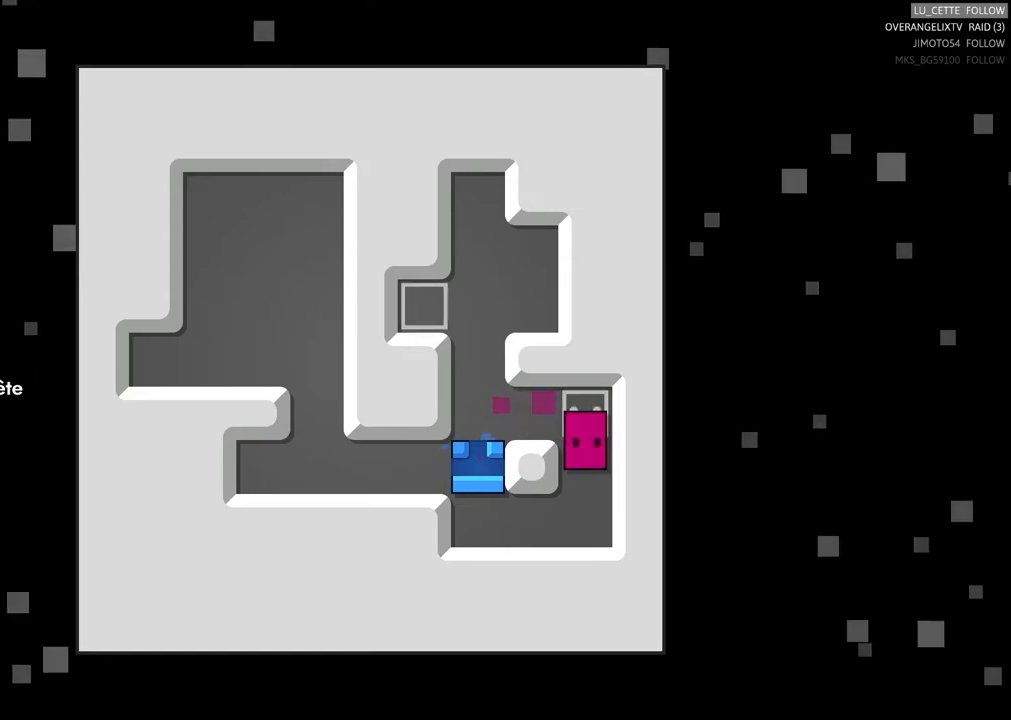
{"buttons": [], "left_stick": "left", "right_stick": "center", "events": [[83, "left_stick", "center"], [183, "left_stick", "down"], [367, "left_stick", "center"], [500, "left_stick", "left"]]}
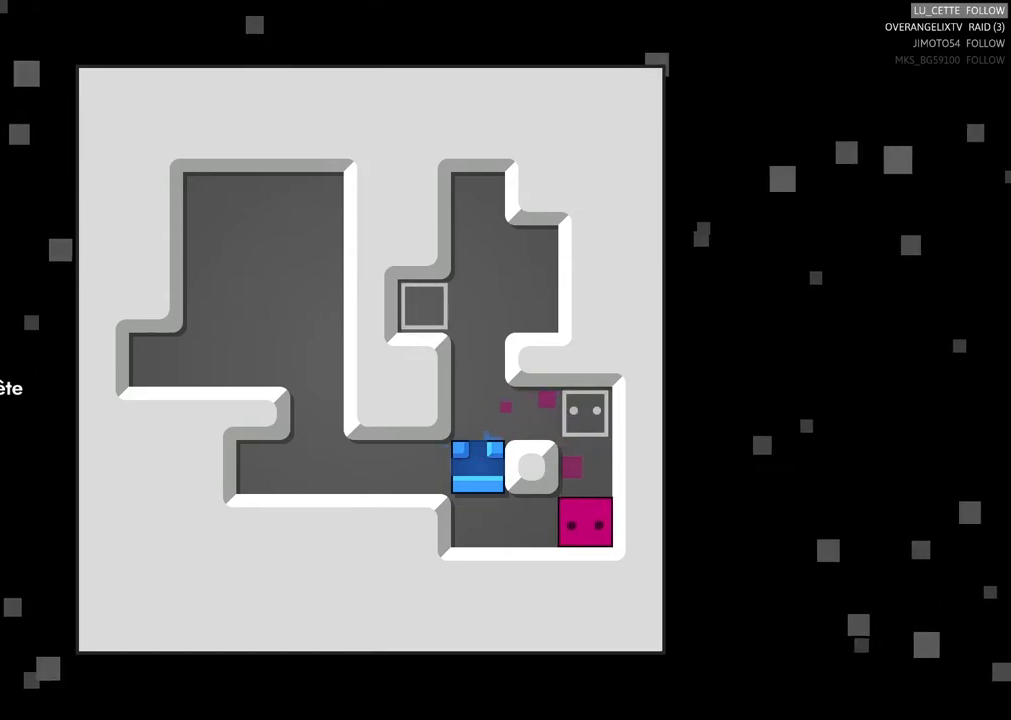
{"buttons": [], "left_stick": "center", "right_stick": "center", "events": [[167, "left_stick", "center"], [250, "left_stick", "left"], [467, "left_stick", "center"]]}
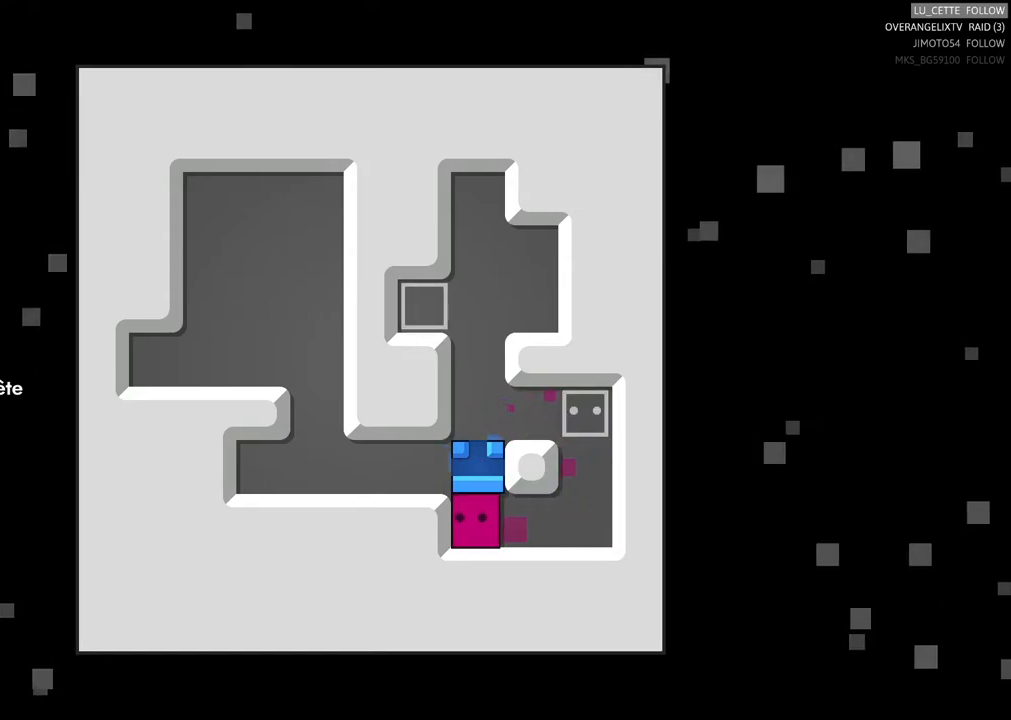
{"buttons": [], "left_stick": "up", "right_stick": "center", "events": [[117, "left_stick", "up"], [300, "left_stick", "center"], [433, "left_stick", "up"]]}
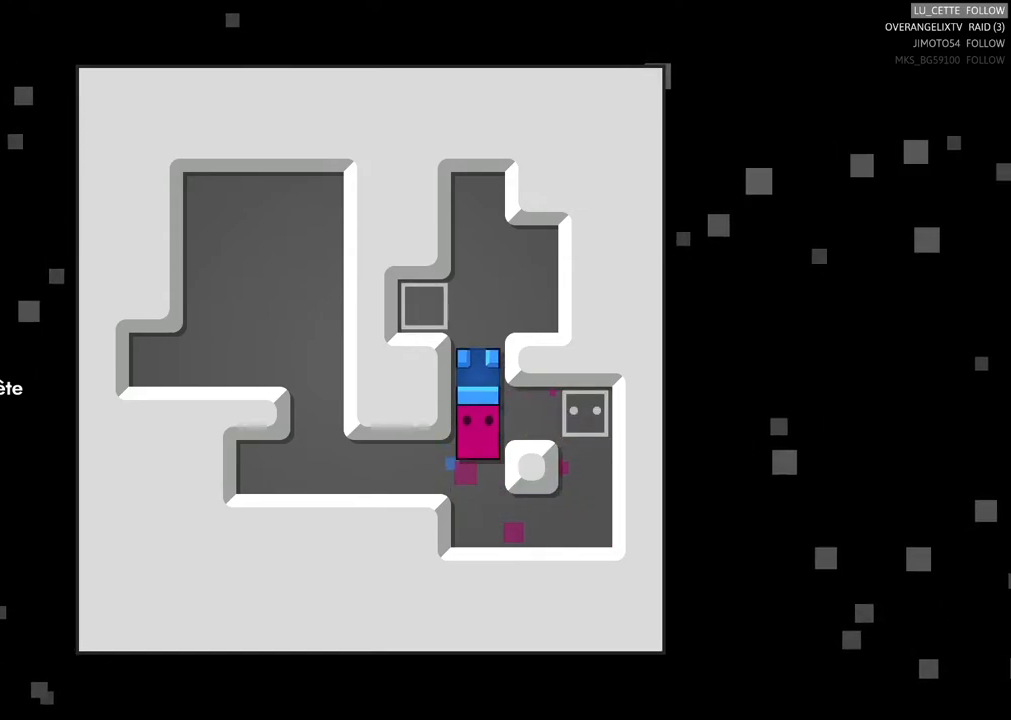
{"buttons": [], "left_stick": "center", "right_stick": "center", "events": [[50, "left_stick", "center"], [333, "left_stick", "up"], [483, "left_stick", "center"]]}
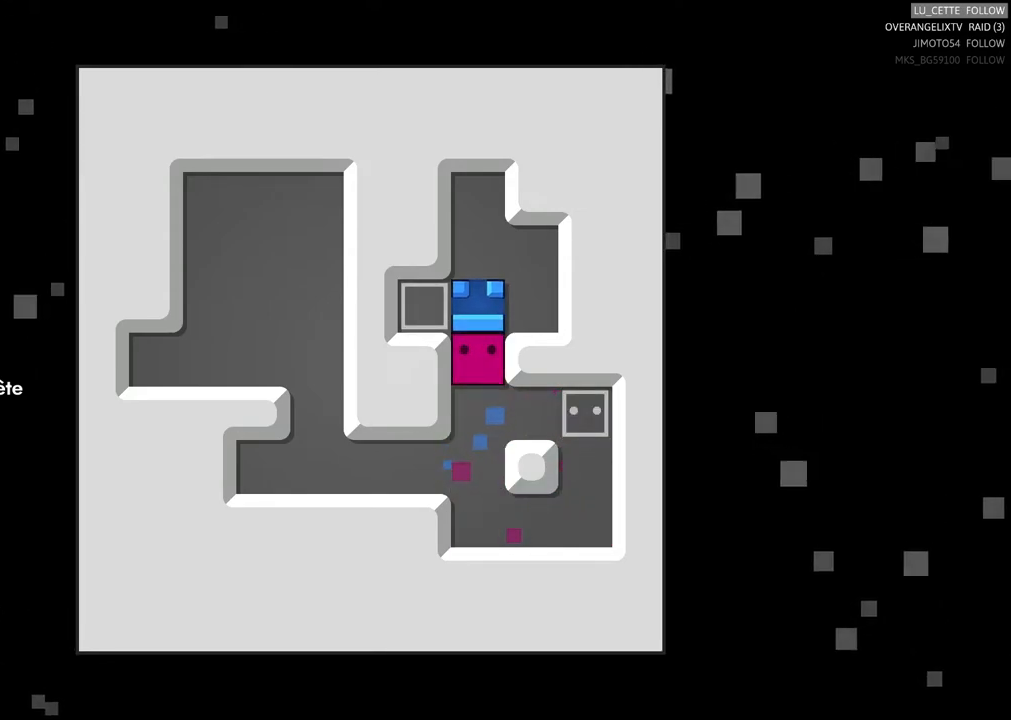
{"buttons": [], "left_stick": "center", "right_stick": "center", "events": []}
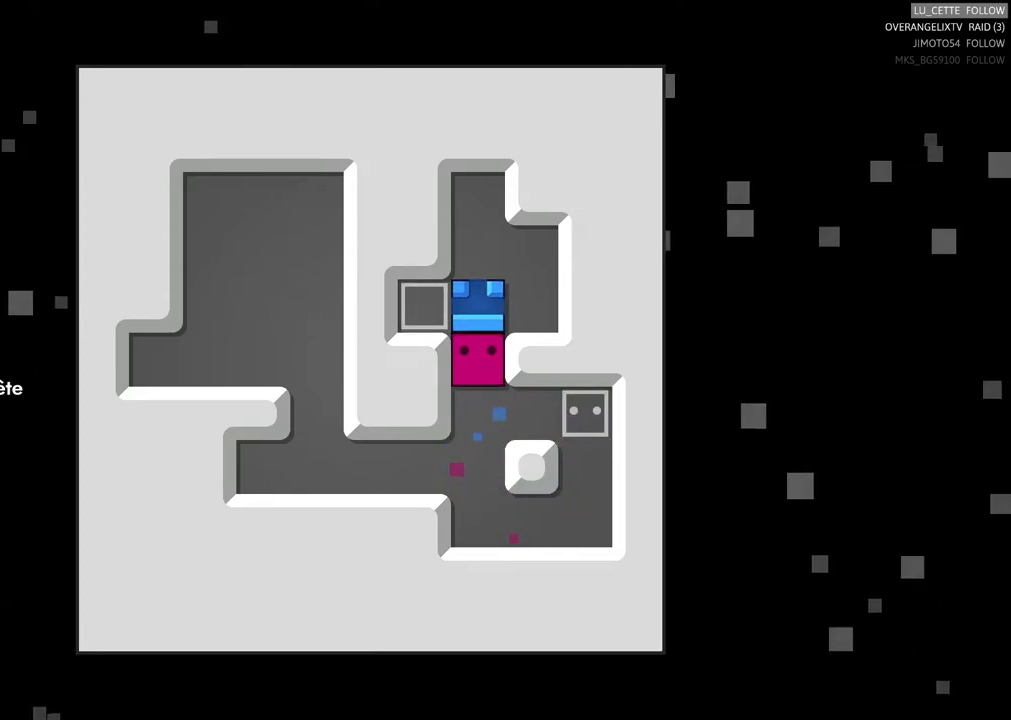
{"buttons": [], "left_stick": "center", "right_stick": "center", "events": []}
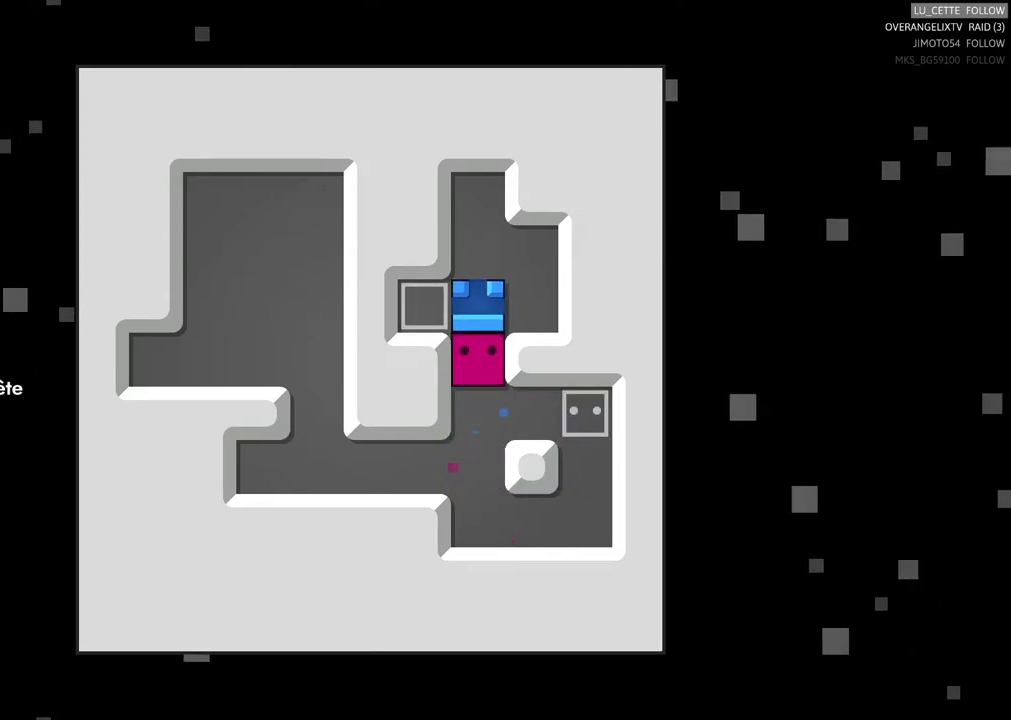
{"buttons": [], "left_stick": "center", "right_stick": "center", "events": []}
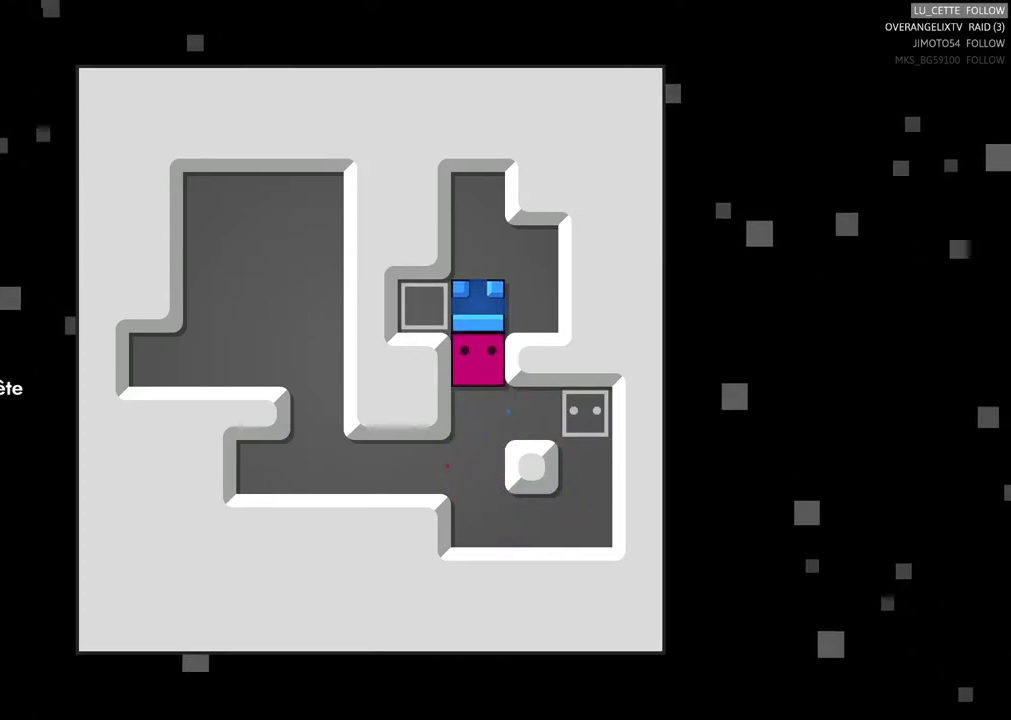
{"buttons": [], "left_stick": "center", "right_stick": "center", "events": [[350, "left_stick", "up"], [467, "left_stick", "center"]]}
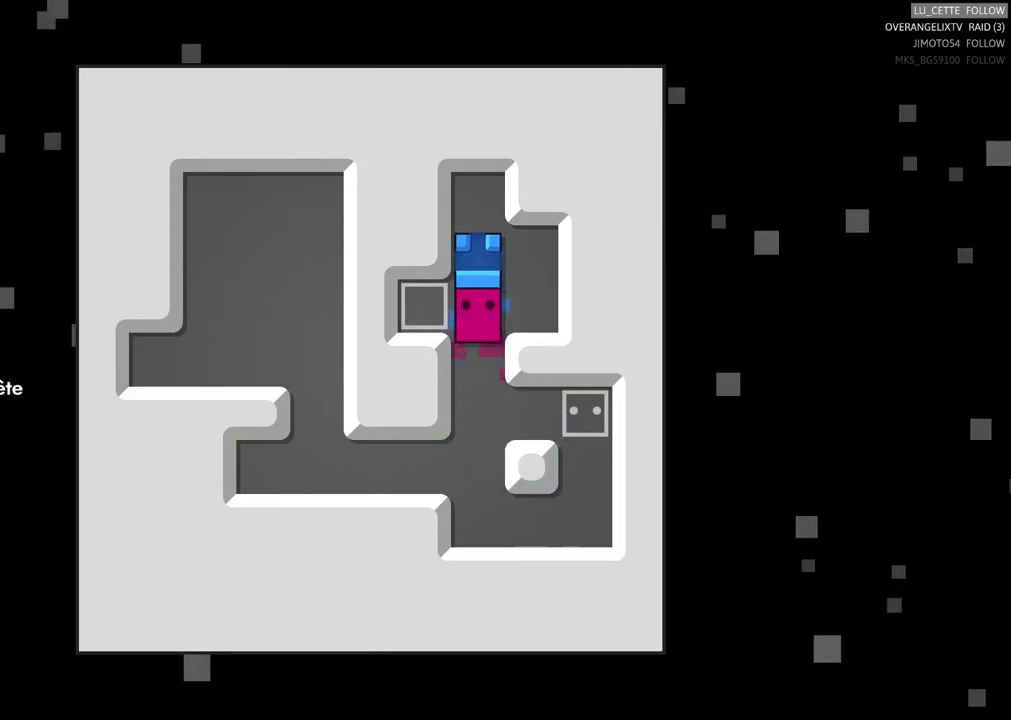
{"buttons": [], "left_stick": "center", "right_stick": "center", "events": []}
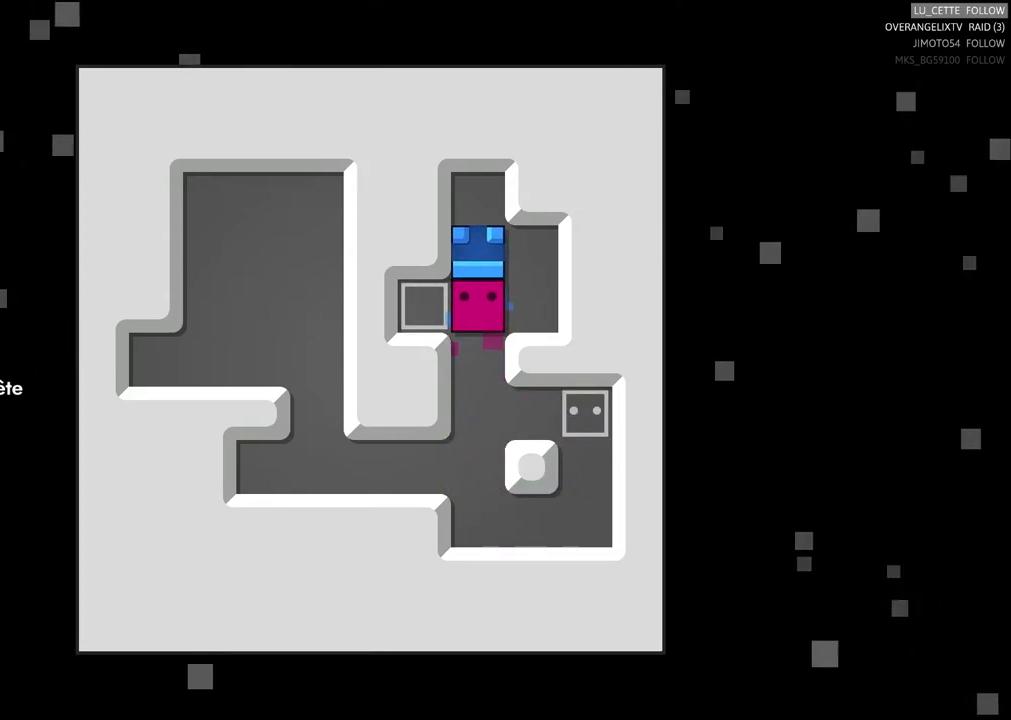
{"buttons": [], "left_stick": "up", "right_stick": "center", "events": [[100, "left_stick", "right"], [233, "left_stick", "center"], [417, "left_stick", "up"]]}